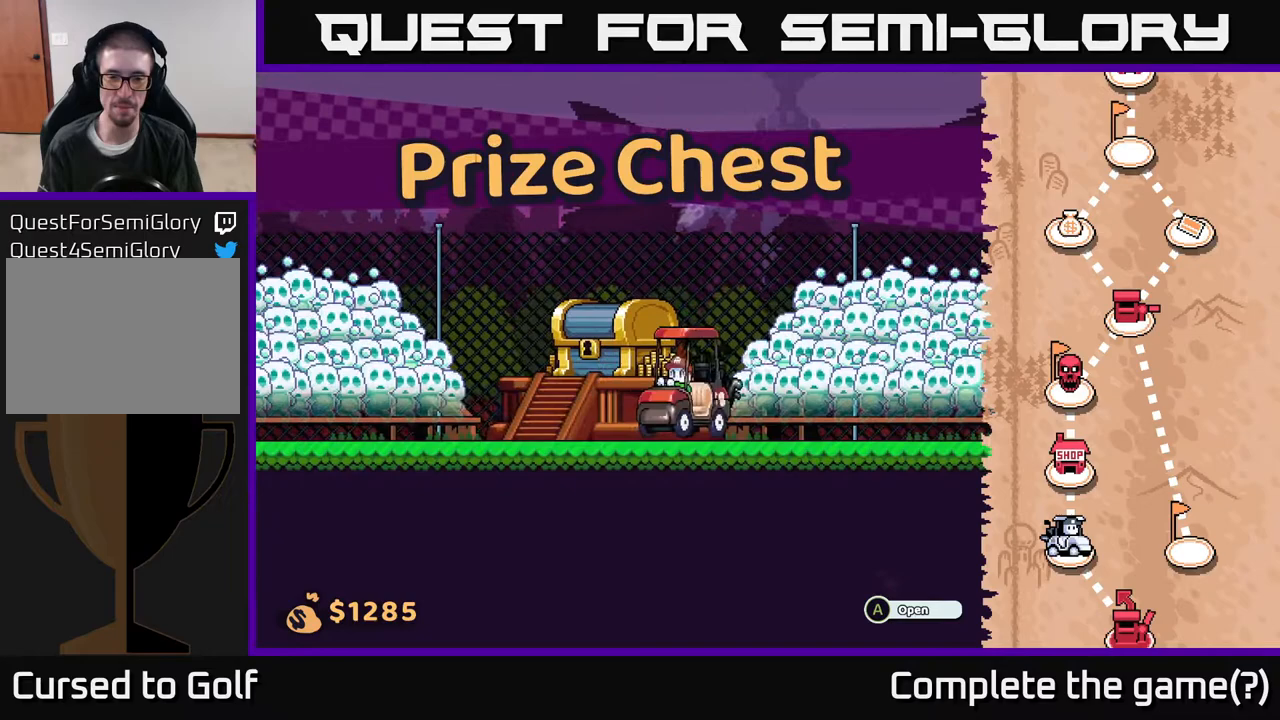
Gameplay with a controller (Xbox layout); each line is a JSON object with the inputs held at the frame after it. "events" lists button and stick changes between this image and that frame as [ms after this image, input, new state], when the widget could be followed in between.
{"buttons": [], "left_stick": "left", "right_stick": "center", "events": []}
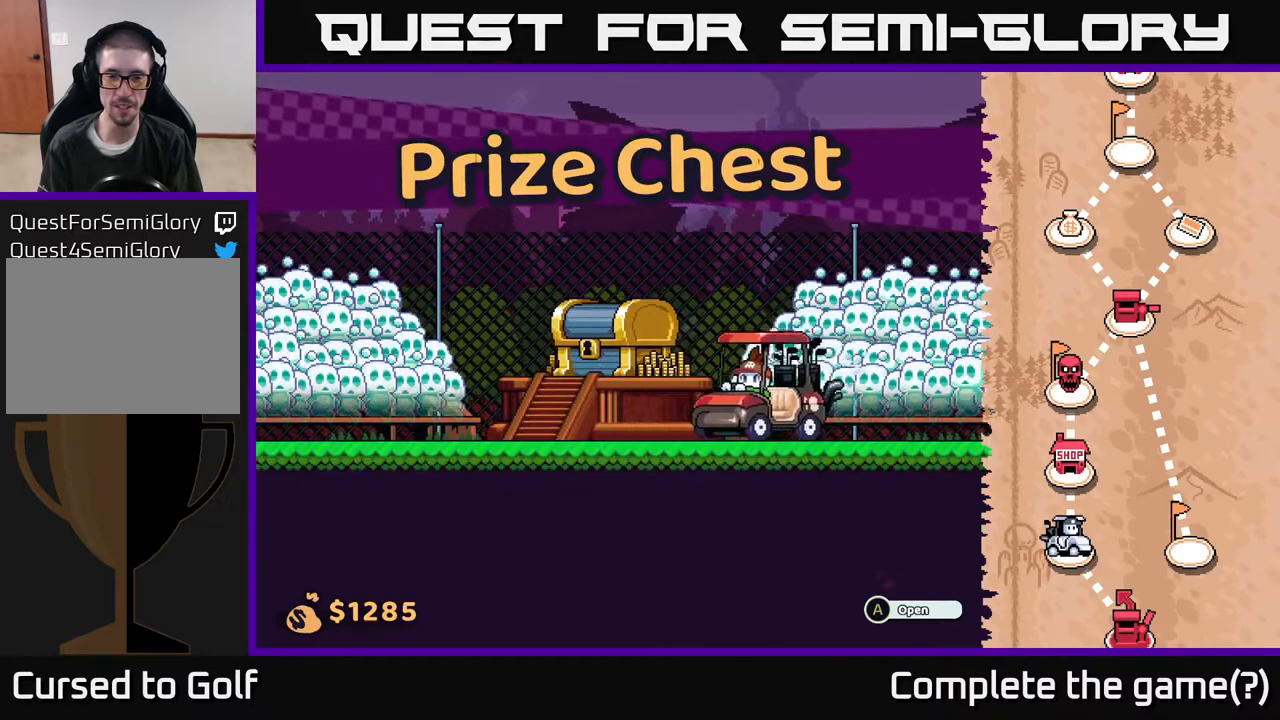
{"buttons": ["A"], "left_stick": "center", "right_stick": "center", "events": [[400, "left_stick", "center"], [433, "A", "down"]]}
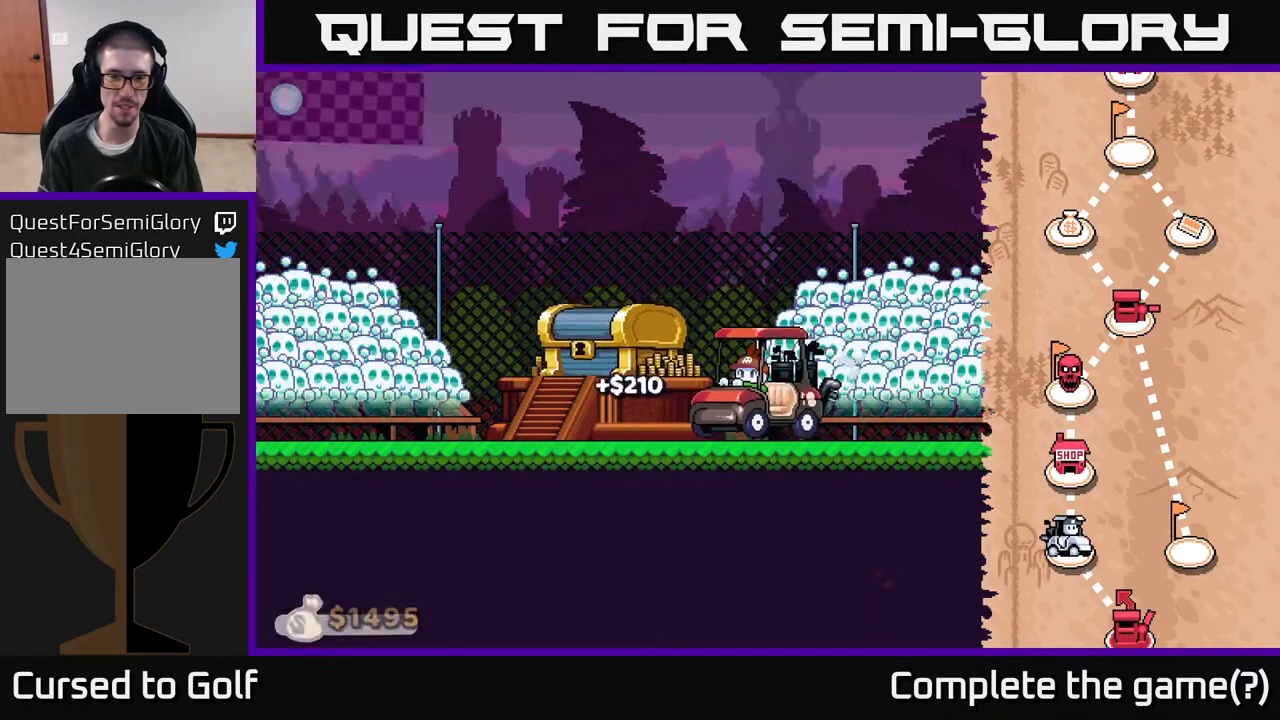
{"buttons": [], "left_stick": "center", "right_stick": "center", "events": [[17, "A", "up"]]}
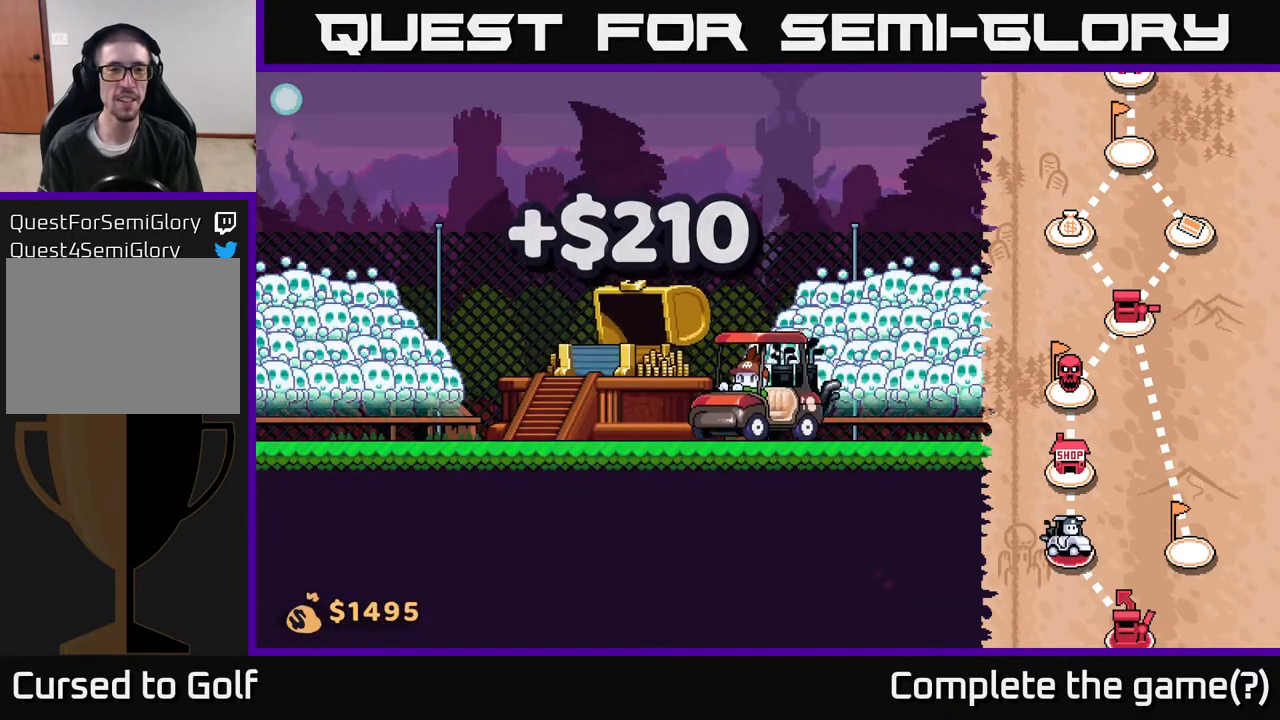
{"buttons": [], "left_stick": "center", "right_stick": "center", "events": []}
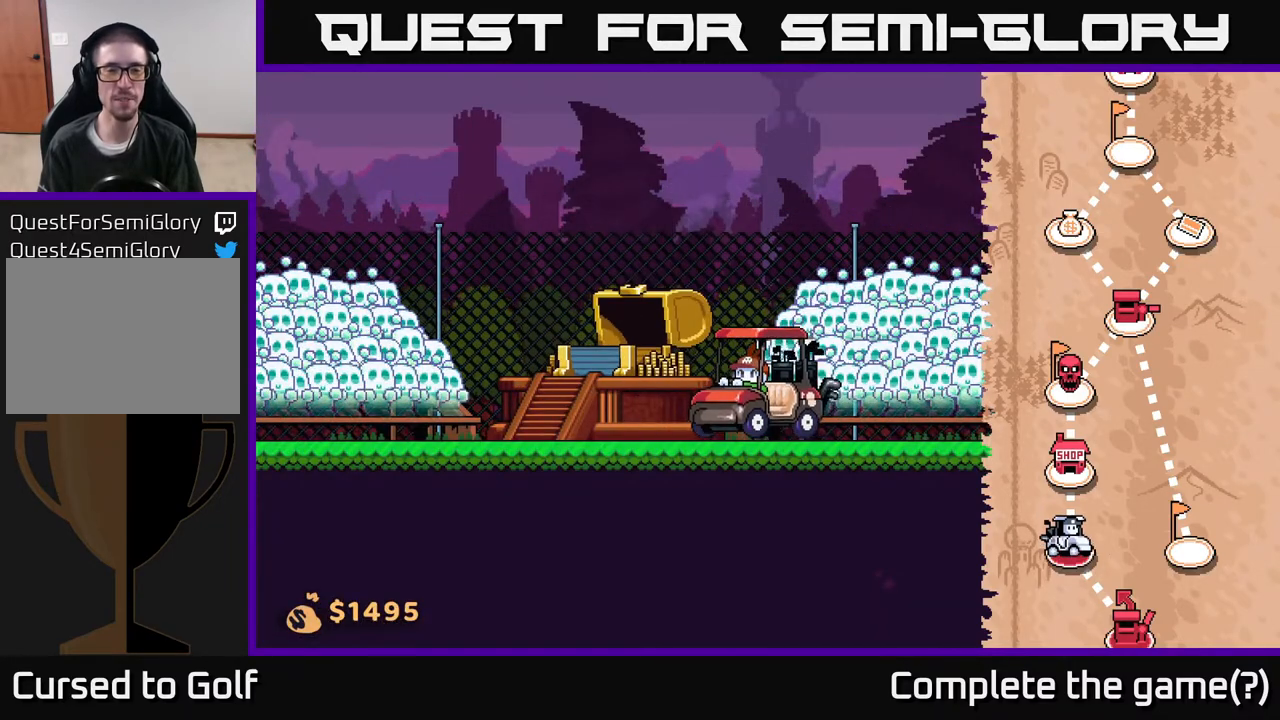
{"buttons": [], "left_stick": "right", "right_stick": "center", "events": [[100, "left_stick", "right"]]}
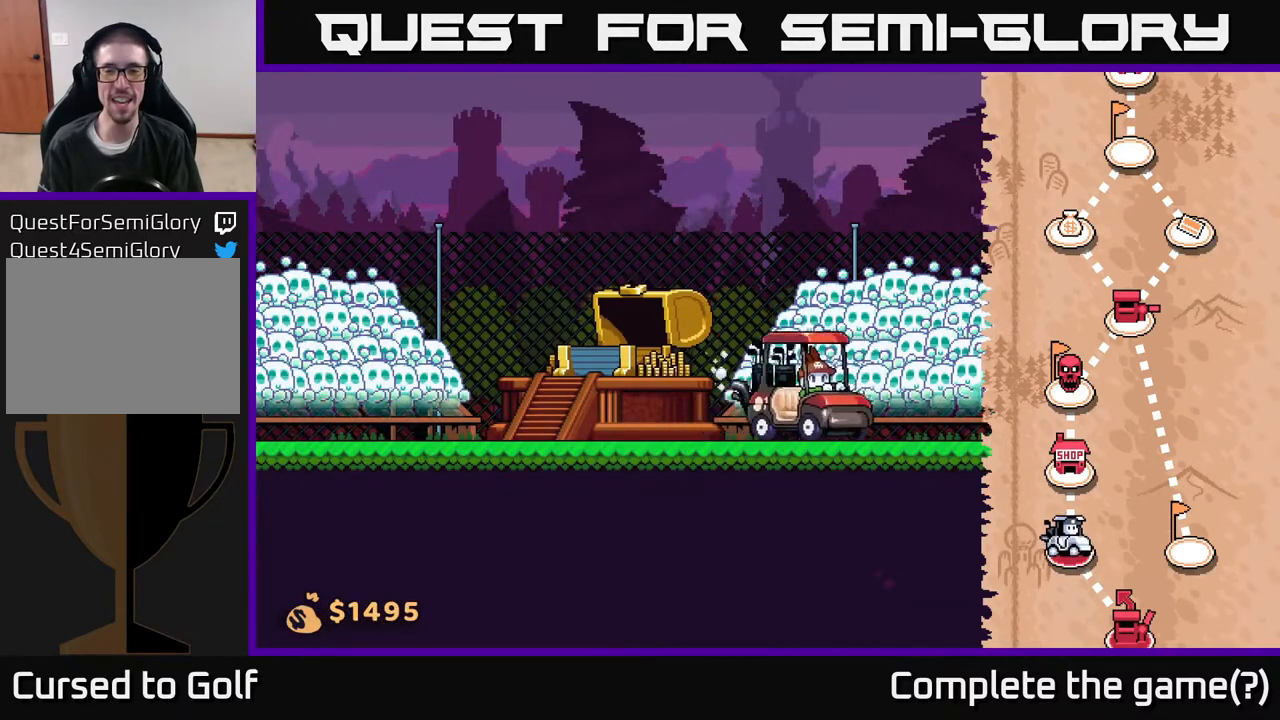
{"buttons": [], "left_stick": "right", "right_stick": "center", "events": []}
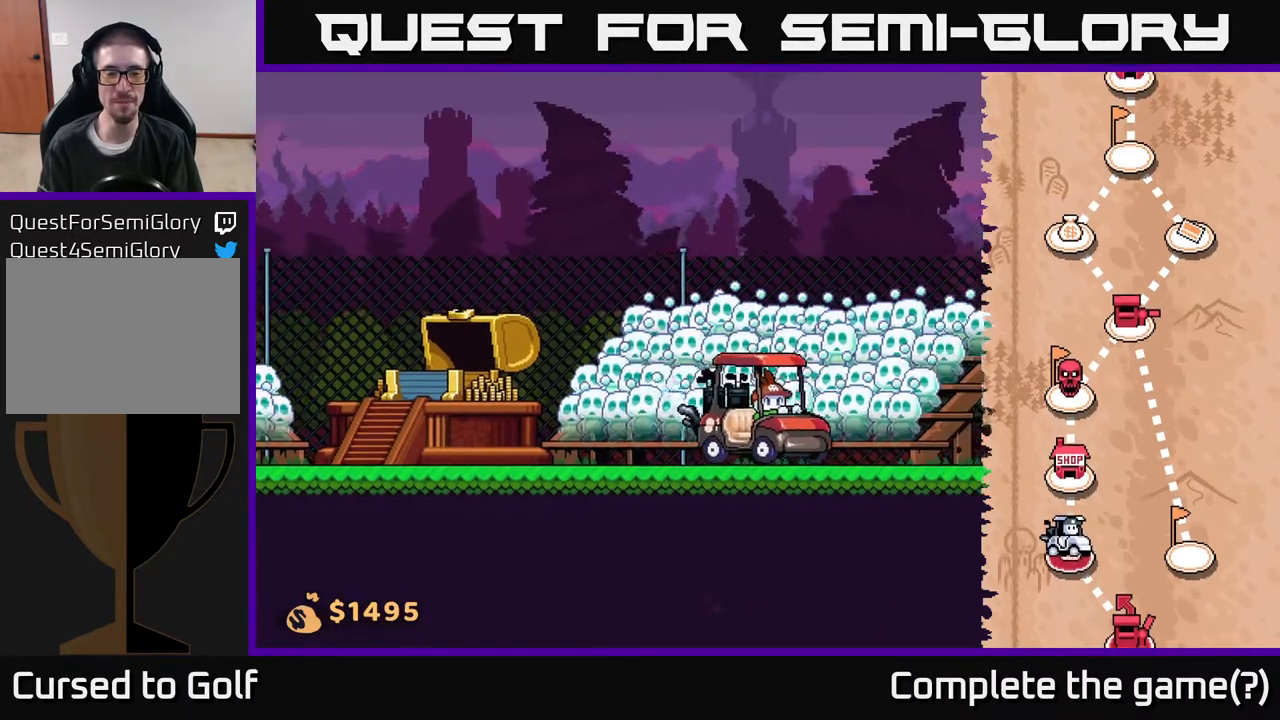
{"buttons": [], "left_stick": "right", "right_stick": "center", "events": []}
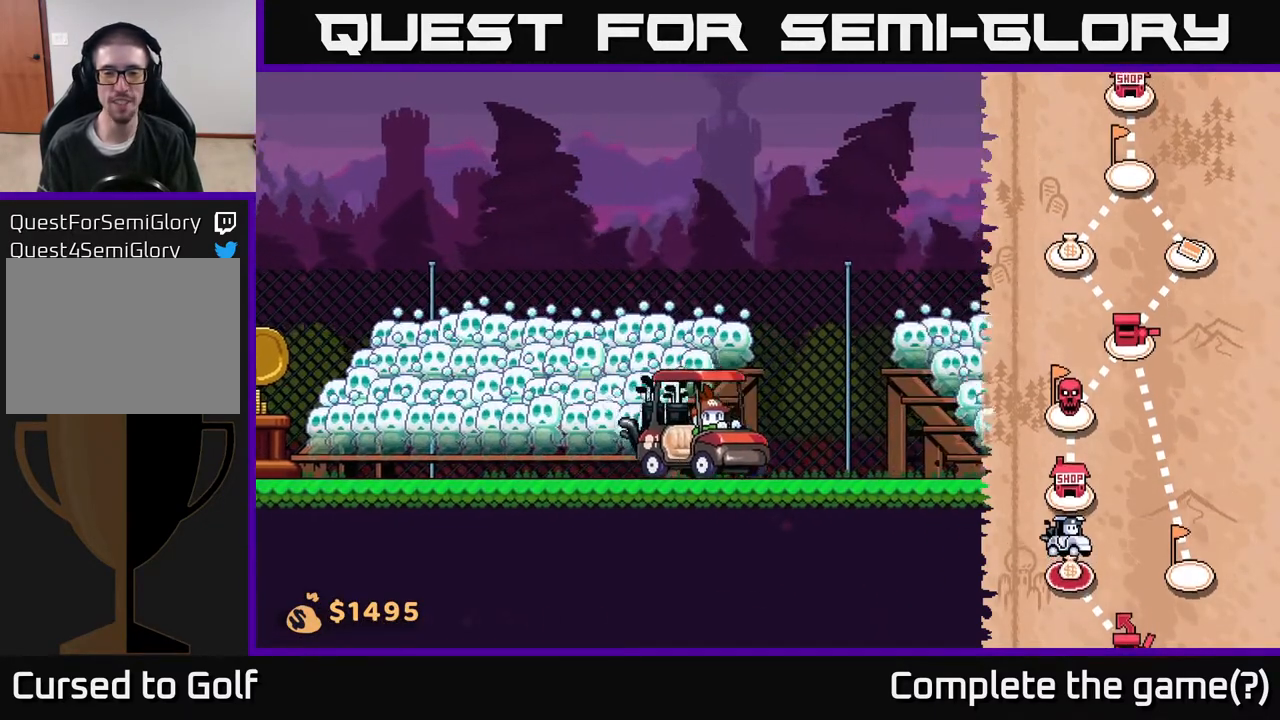
{"buttons": [], "left_stick": "right", "right_stick": "center", "events": []}
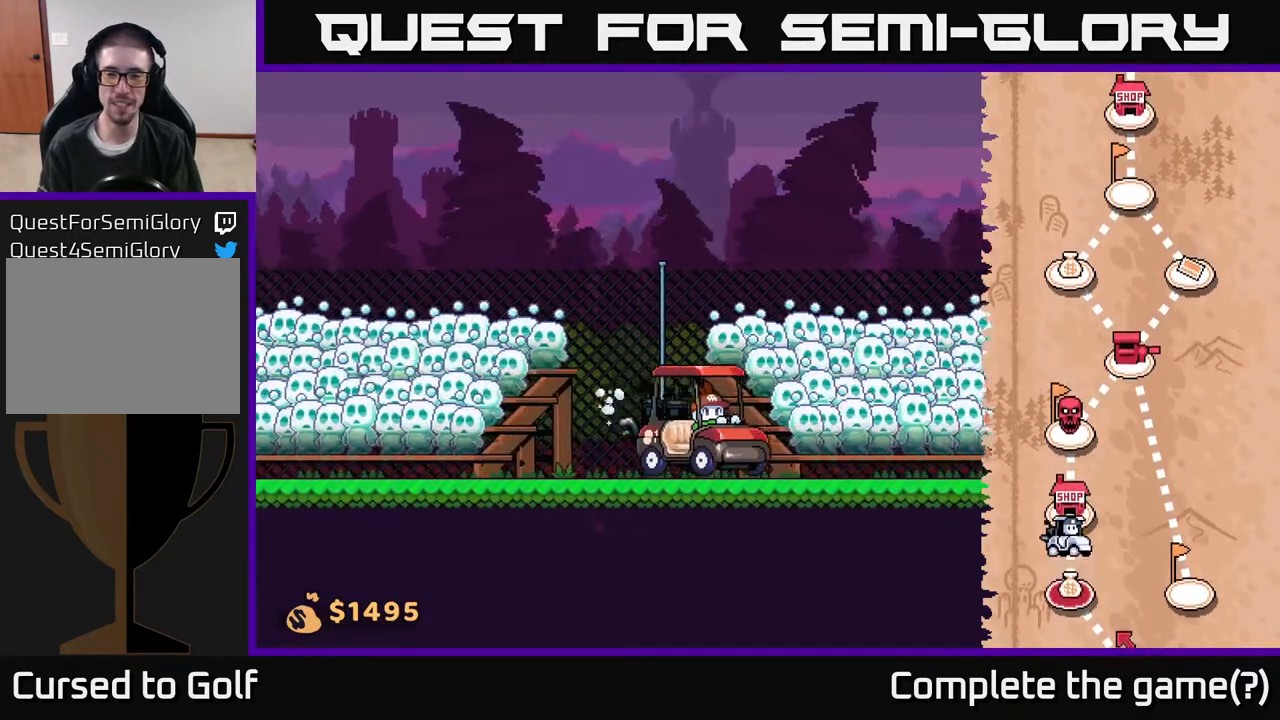
{"buttons": [], "left_stick": "right", "right_stick": "center", "events": []}
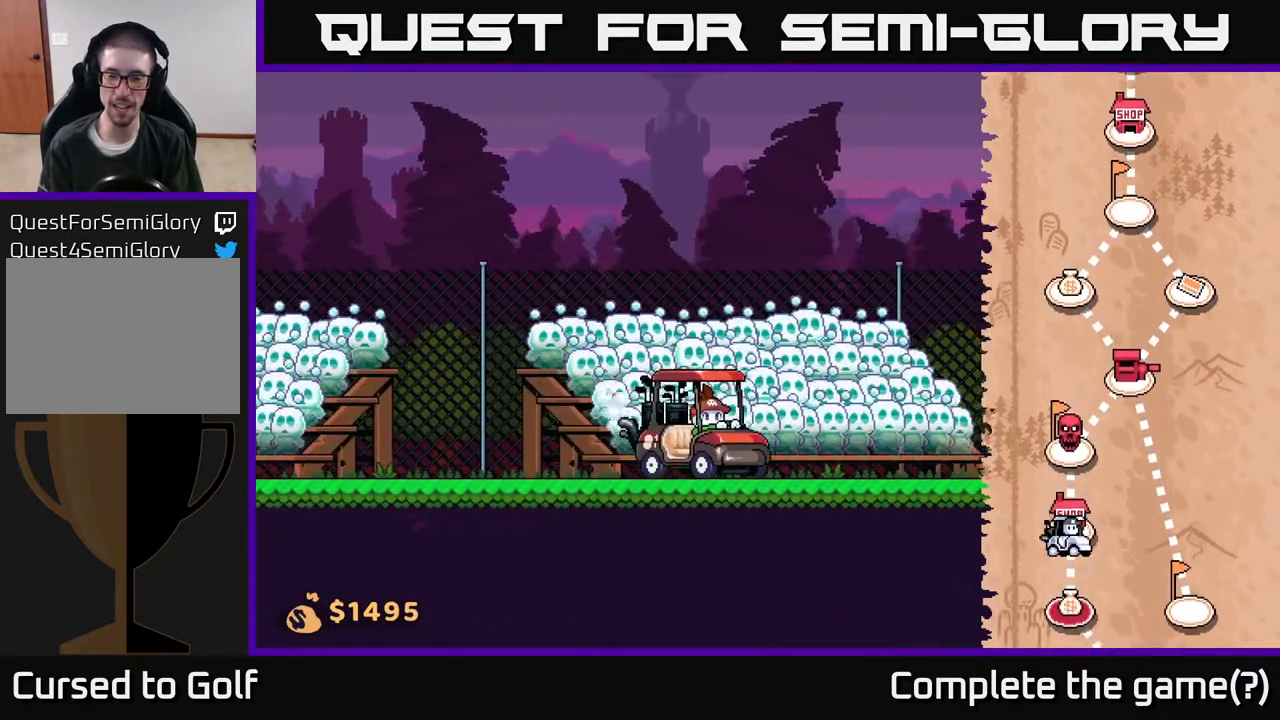
{"buttons": [], "left_stick": "right", "right_stick": "center", "events": []}
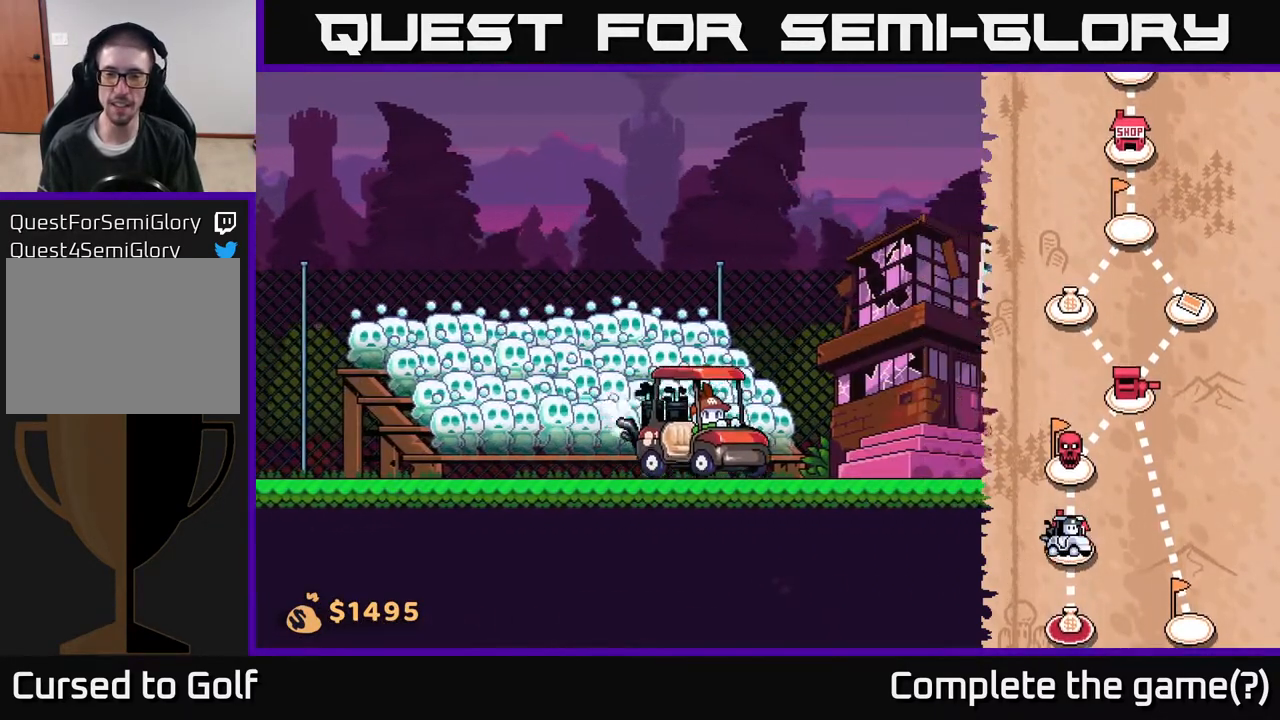
{"buttons": [], "left_stick": "center", "right_stick": "center", "events": [[500, "left_stick", "center"]]}
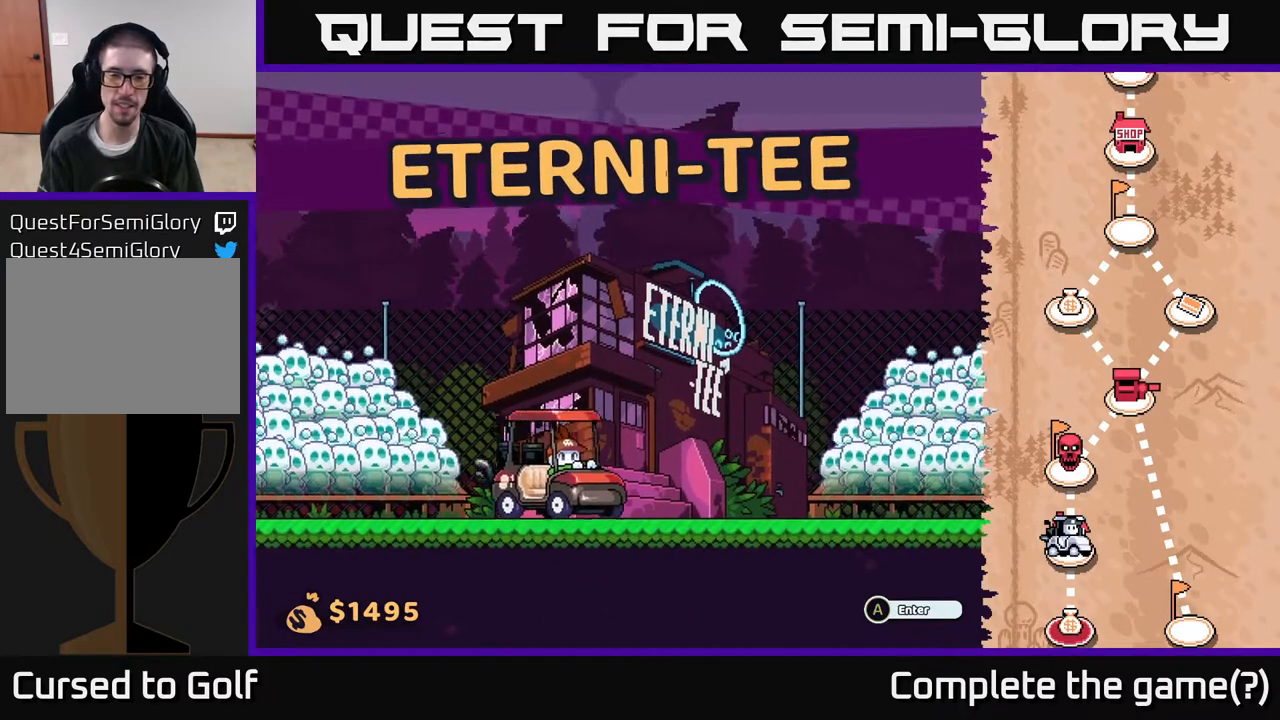
{"buttons": [], "left_stick": "center", "right_stick": "center", "events": [[133, "A", "down"], [233, "A", "up"]]}
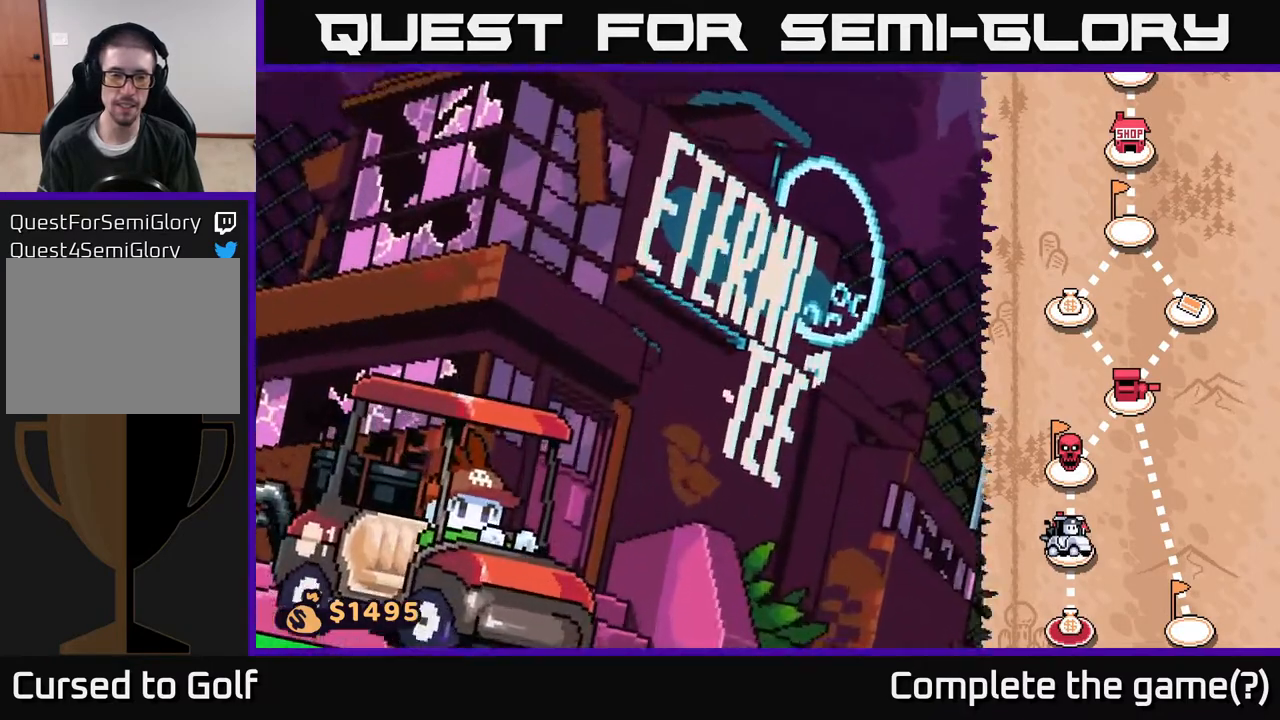
{"buttons": [], "left_stick": "center", "right_stick": "center", "events": []}
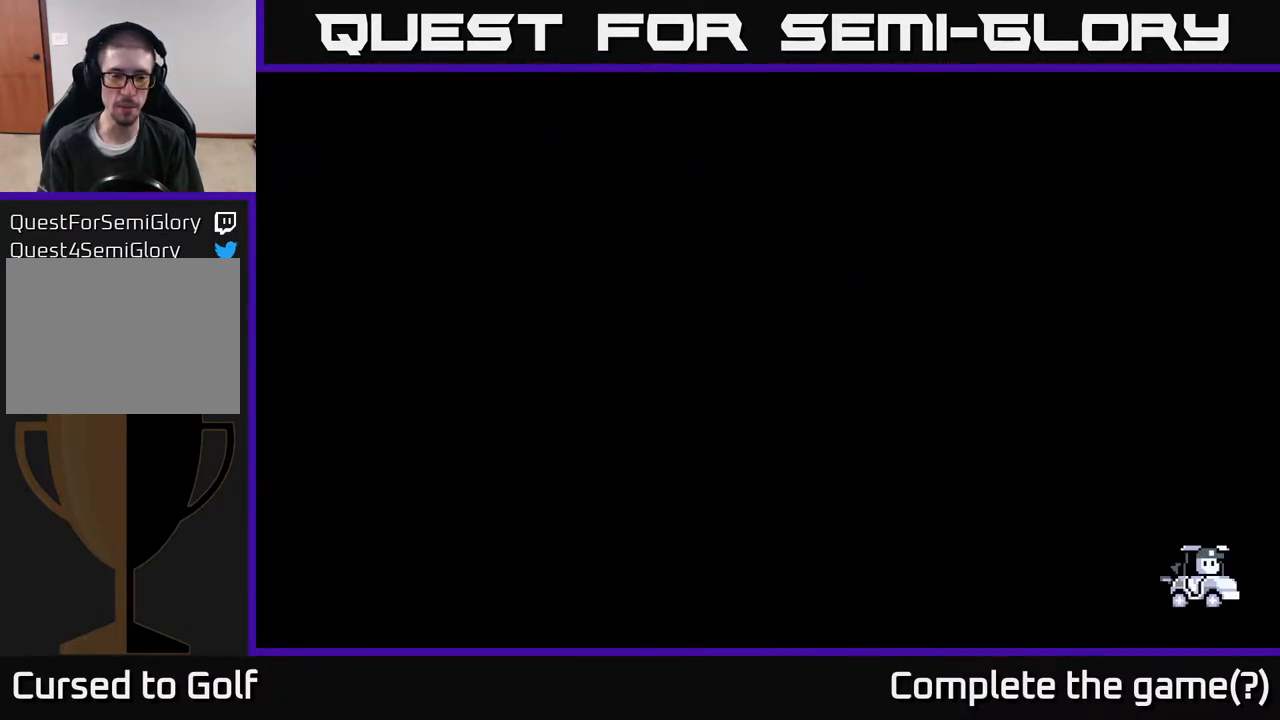
{"buttons": [], "left_stick": "center", "right_stick": "center", "events": []}
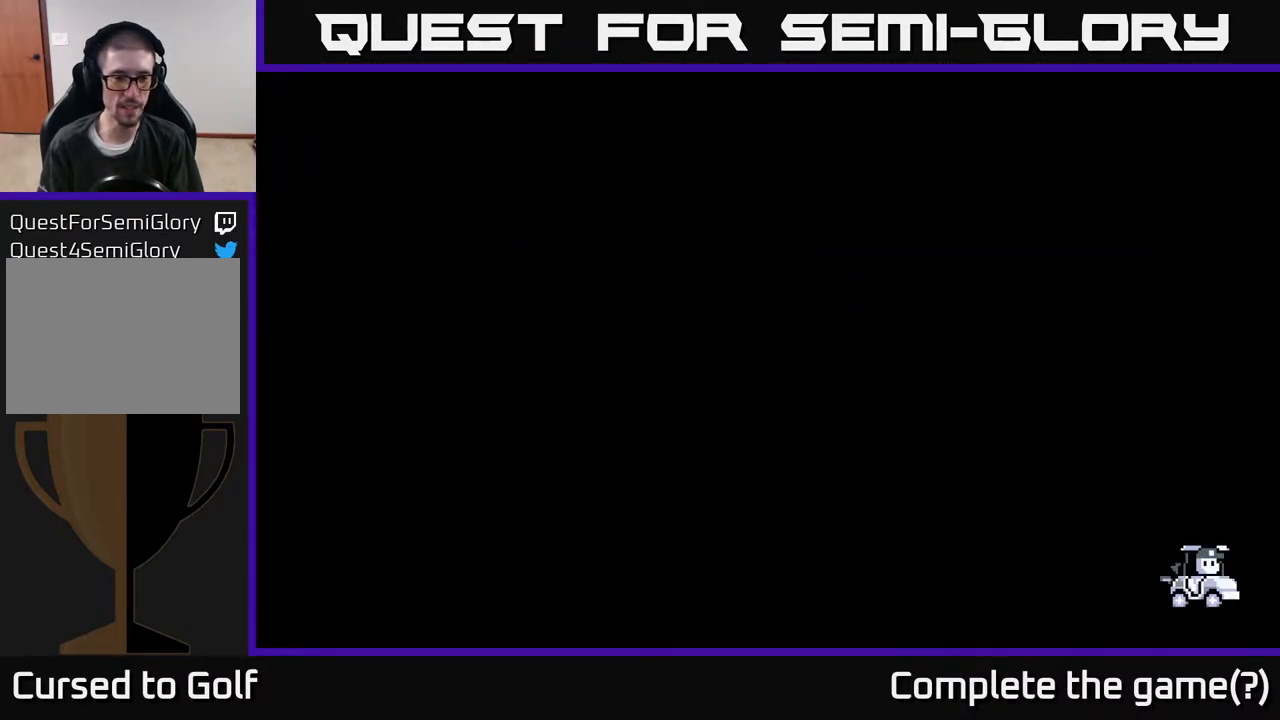
{"buttons": [], "left_stick": "center", "right_stick": "center", "events": []}
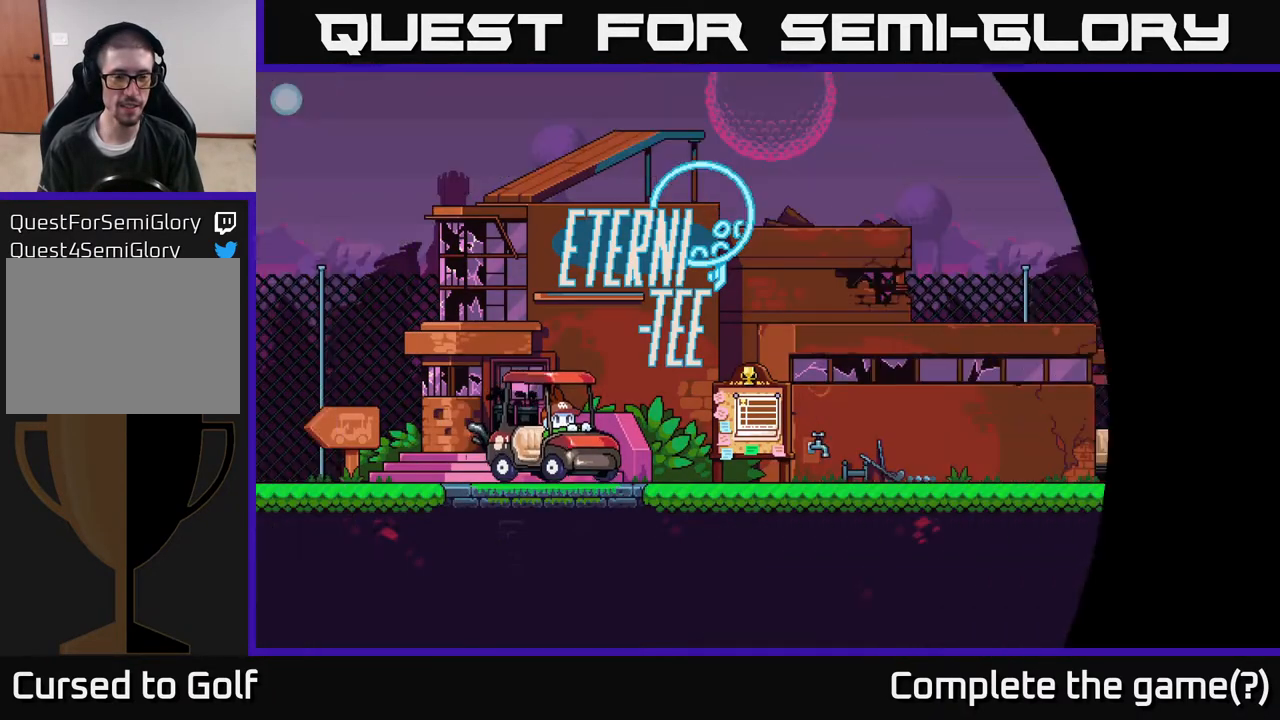
{"buttons": [], "left_stick": "center", "right_stick": "center", "events": []}
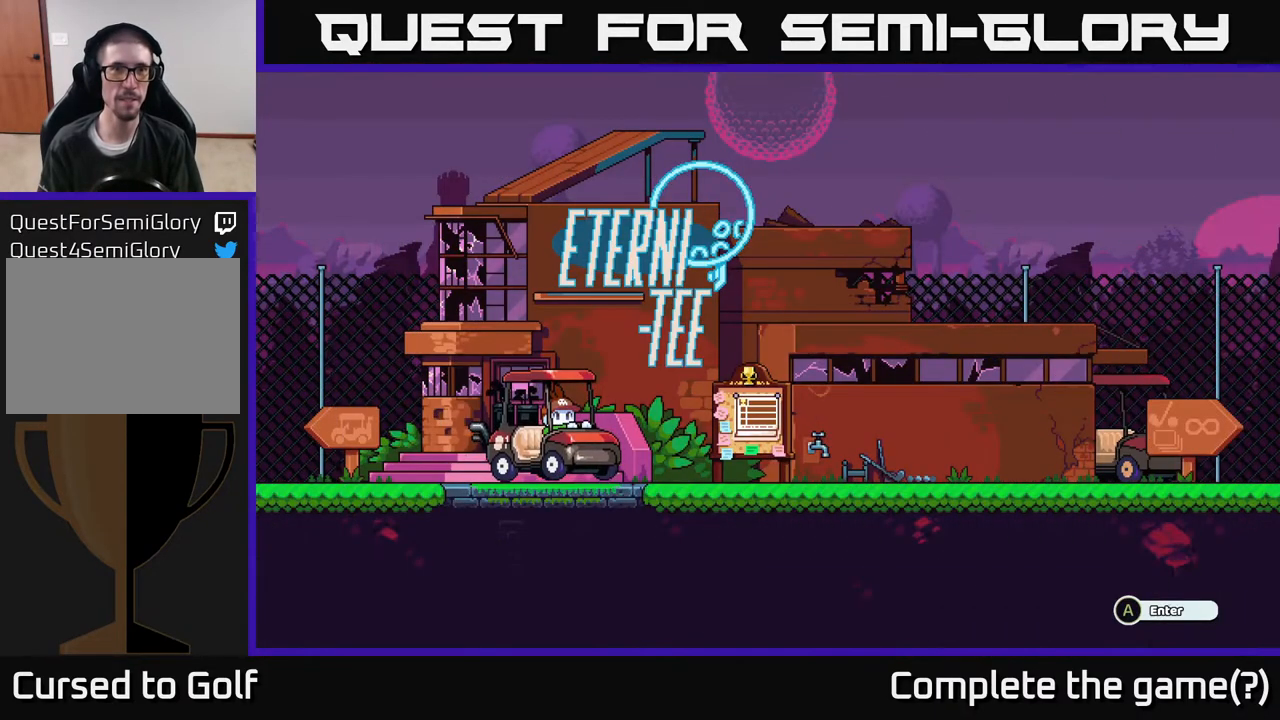
{"buttons": [], "left_stick": "right", "right_stick": "center", "events": [[383, "left_stick", "right"]]}
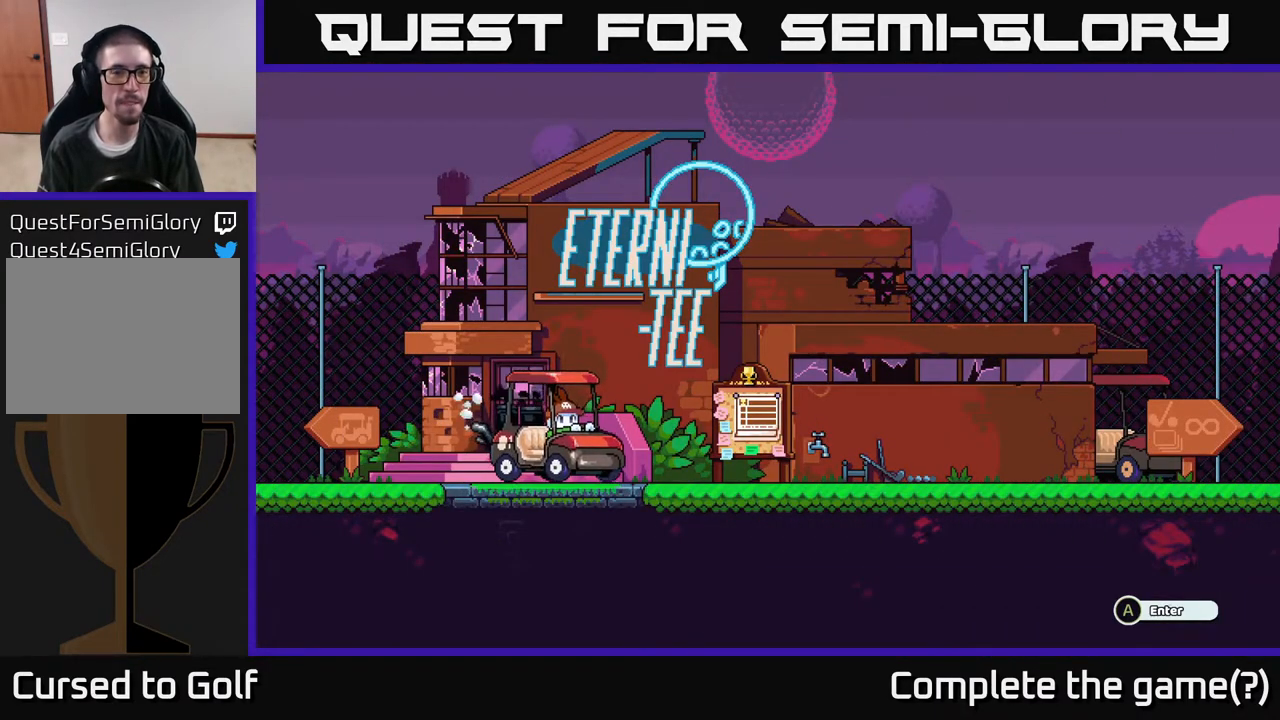
{"buttons": [], "left_stick": "right", "right_stick": "center", "events": []}
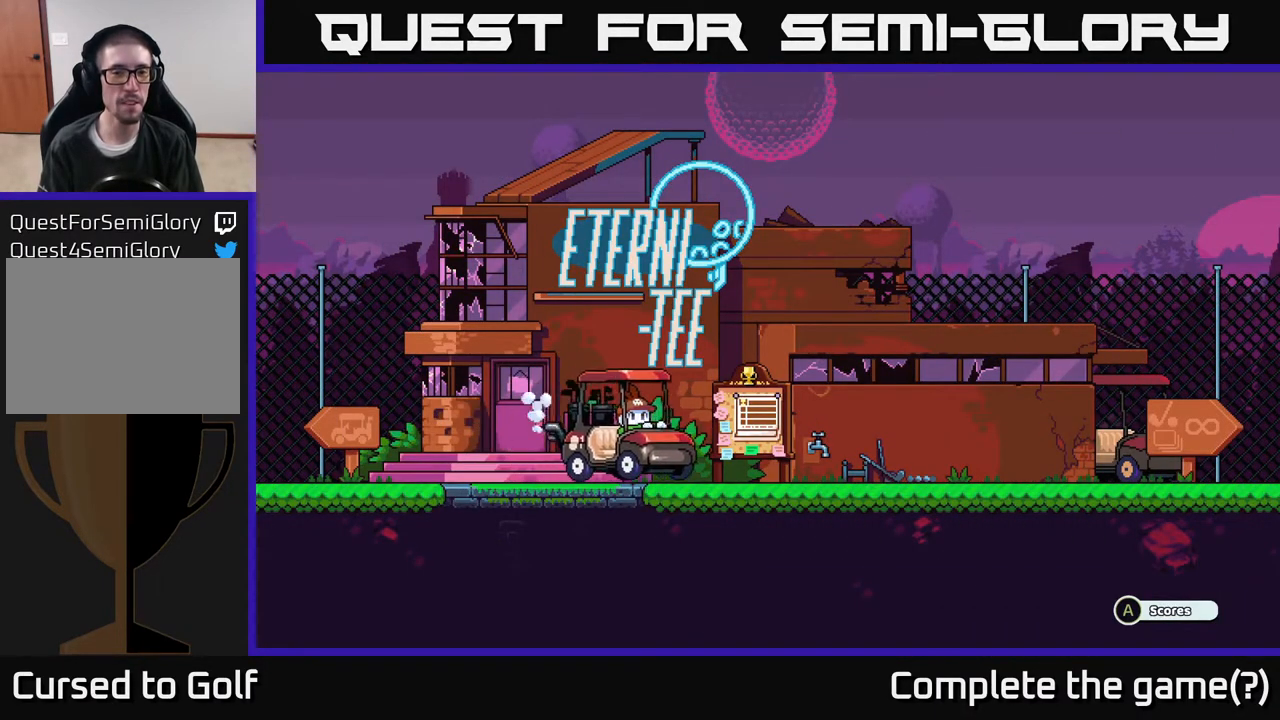
{"buttons": [], "left_stick": "left", "right_stick": "center", "events": [[133, "left_stick", "left"]]}
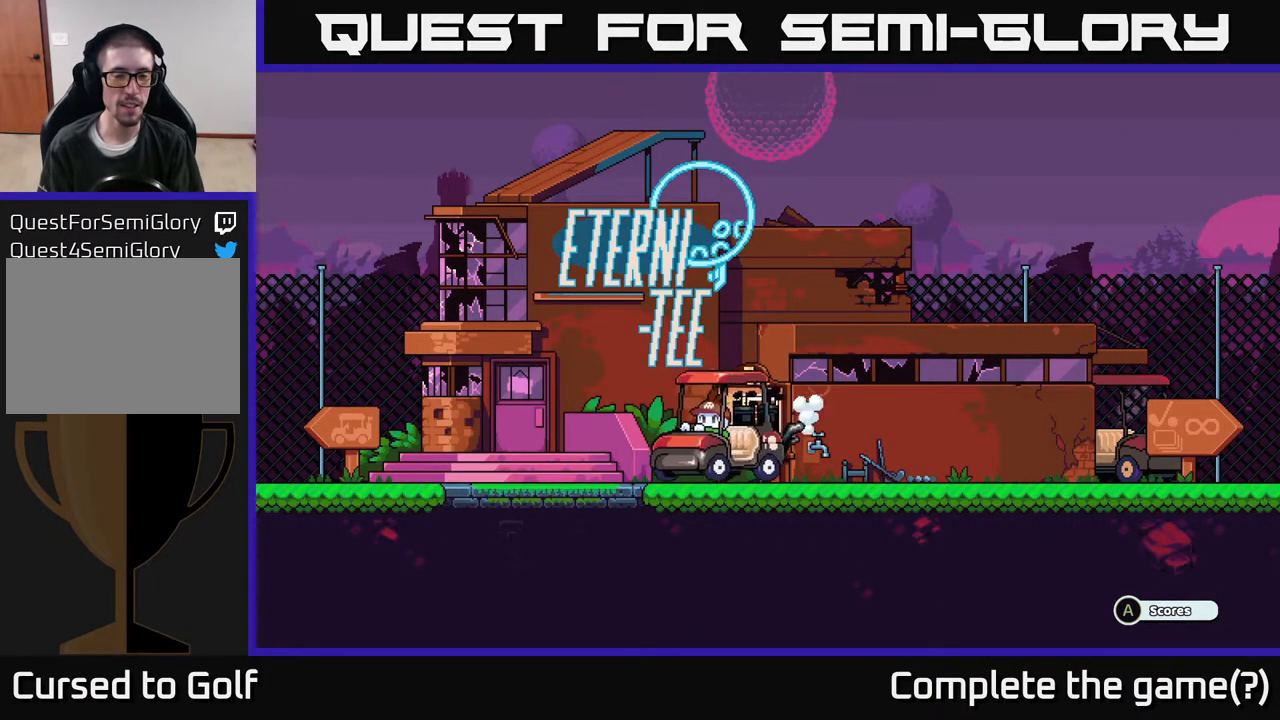
{"buttons": [], "left_stick": "left", "right_stick": "center", "events": []}
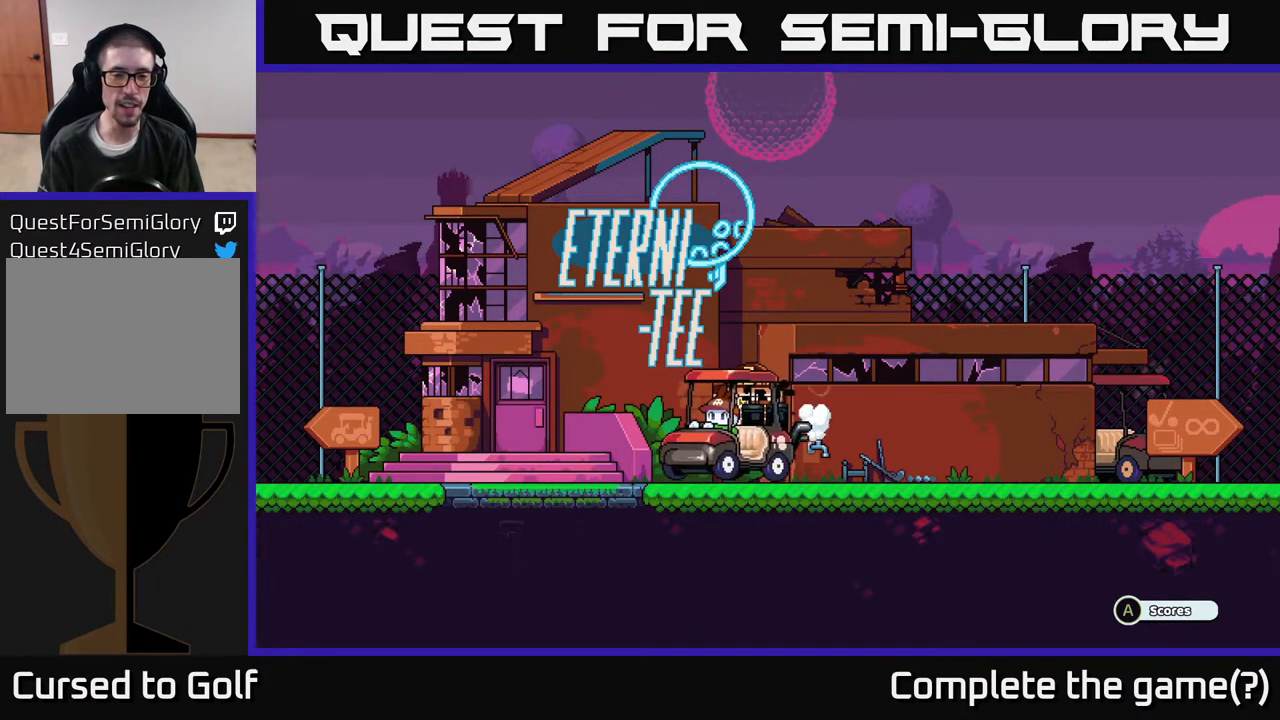
{"buttons": [], "left_stick": "left", "right_stick": "center", "events": []}
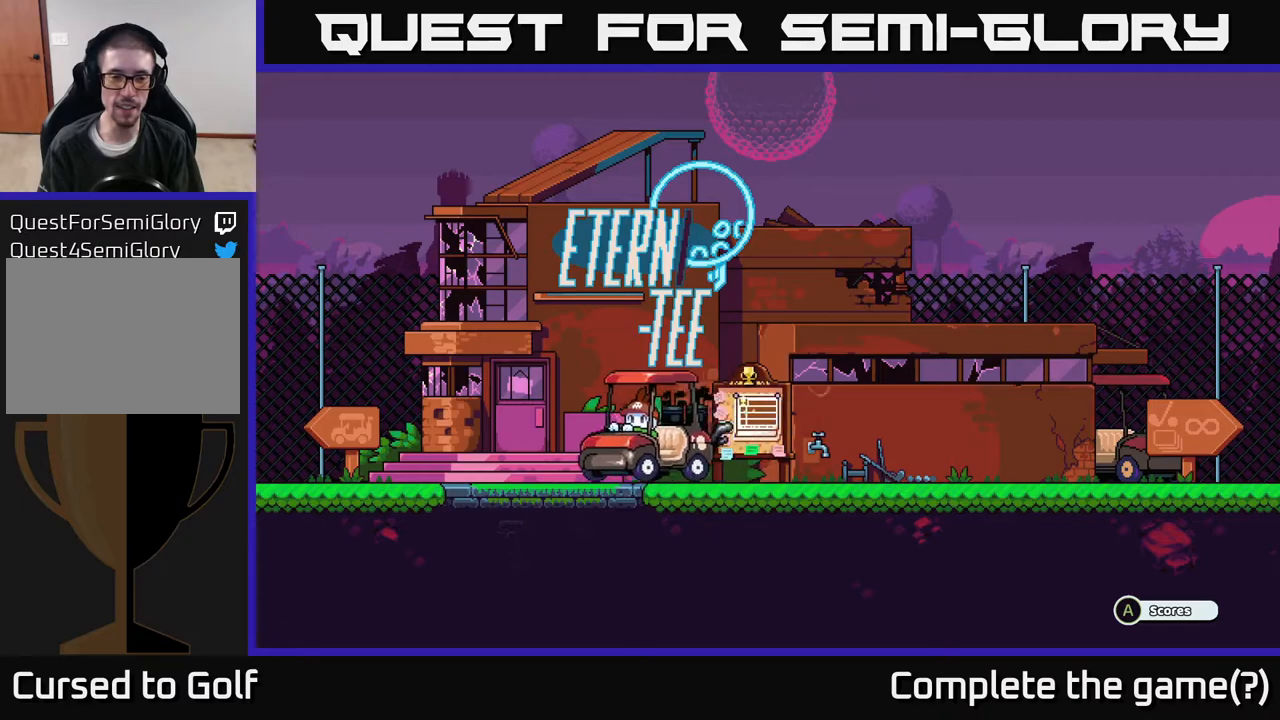
{"buttons": [], "left_stick": "center", "right_stick": "center", "events": [[33, "left_stick", "center"], [83, "left_stick", "right"], [233, "left_stick", "center"]]}
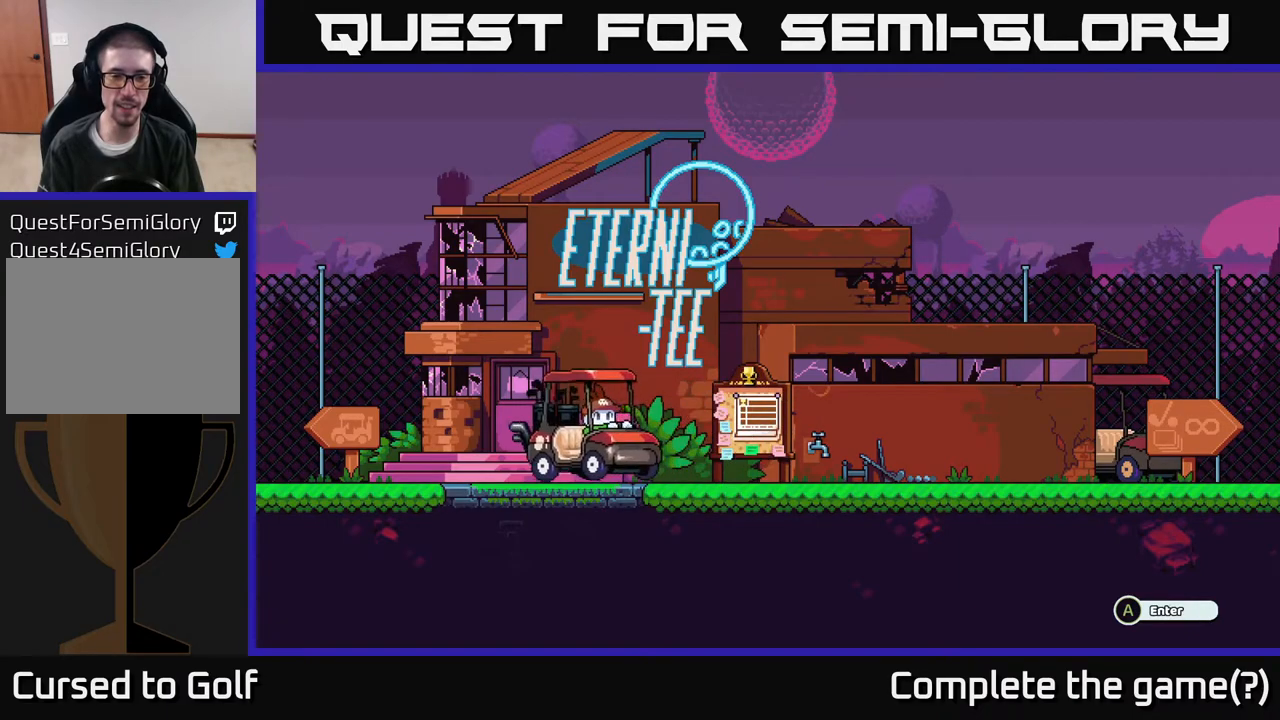
{"buttons": [], "left_stick": "left", "right_stick": "center", "events": [[200, "left_stick", "left"]]}
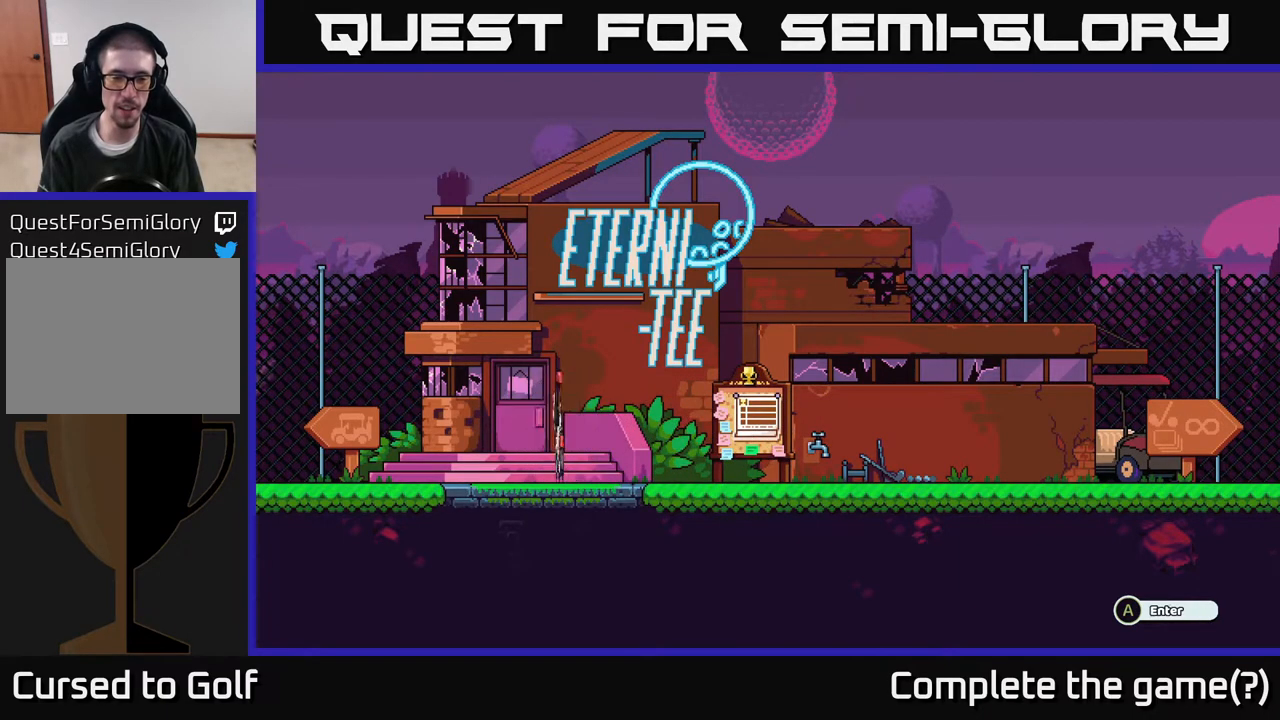
{"buttons": [], "left_stick": "center", "right_stick": "center", "events": [[167, "left_stick", "center"], [333, "left_stick", "right"], [467, "left_stick", "center"]]}
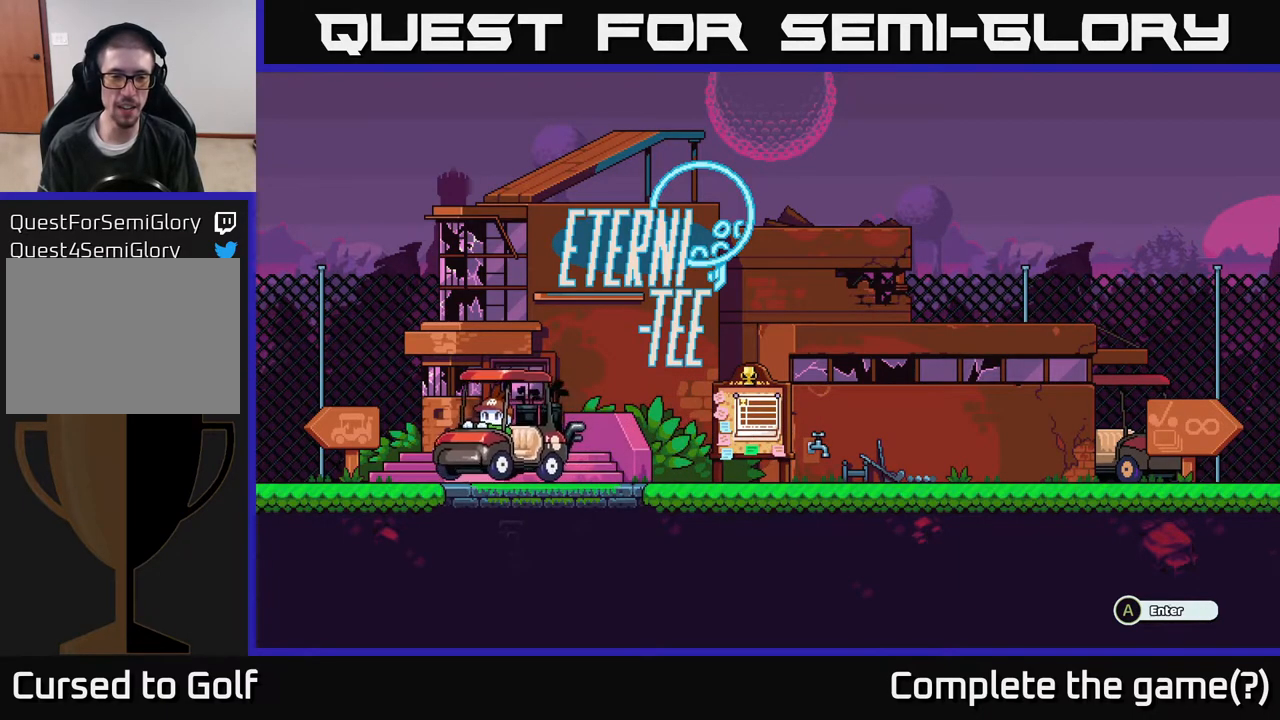
{"buttons": ["A"], "left_stick": "center", "right_stick": "center", "events": [[467, "A", "down"]]}
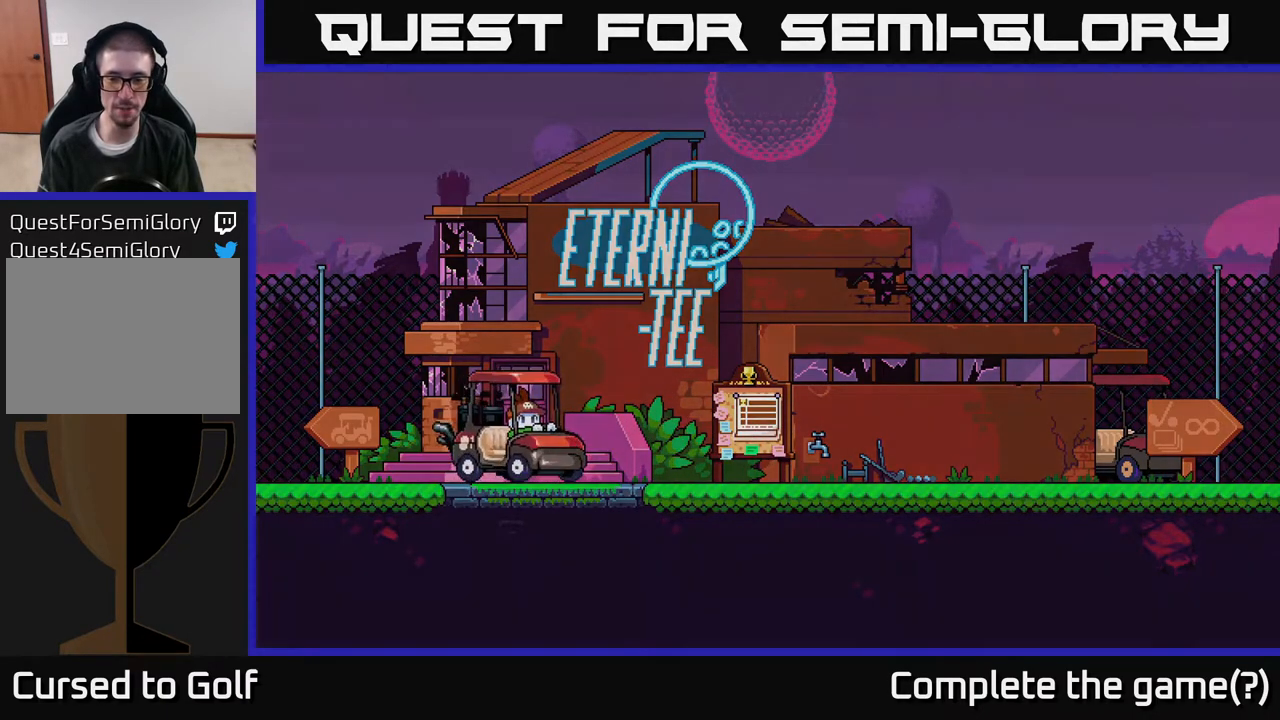
{"buttons": [], "left_stick": "center", "right_stick": "center", "events": [[83, "A", "up"]]}
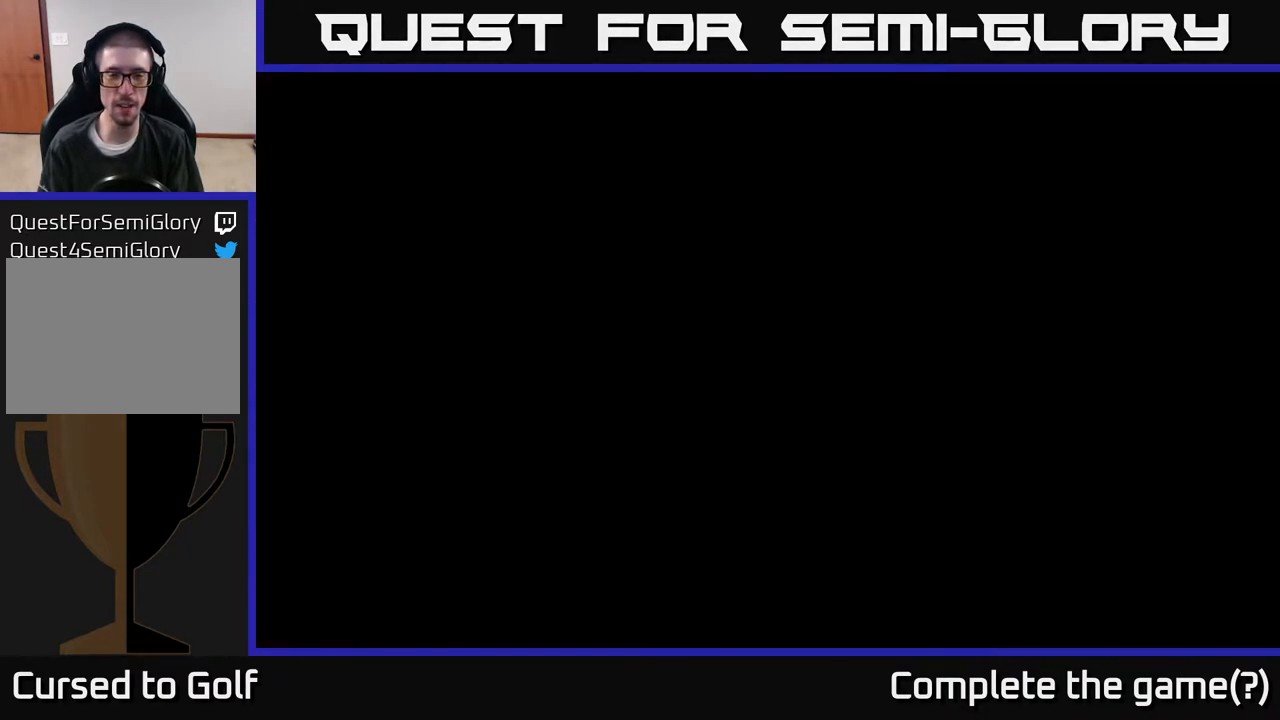
{"buttons": [], "left_stick": "center", "right_stick": "center", "events": []}
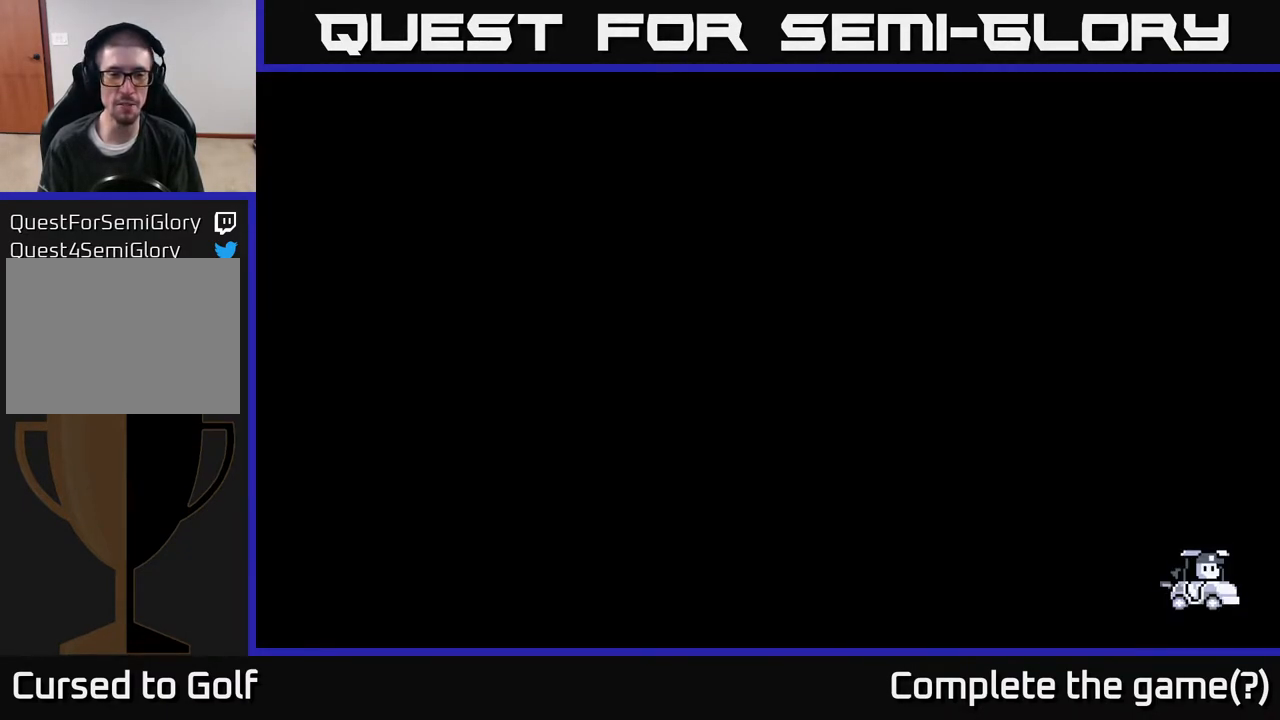
{"buttons": [], "left_stick": "center", "right_stick": "center", "events": []}